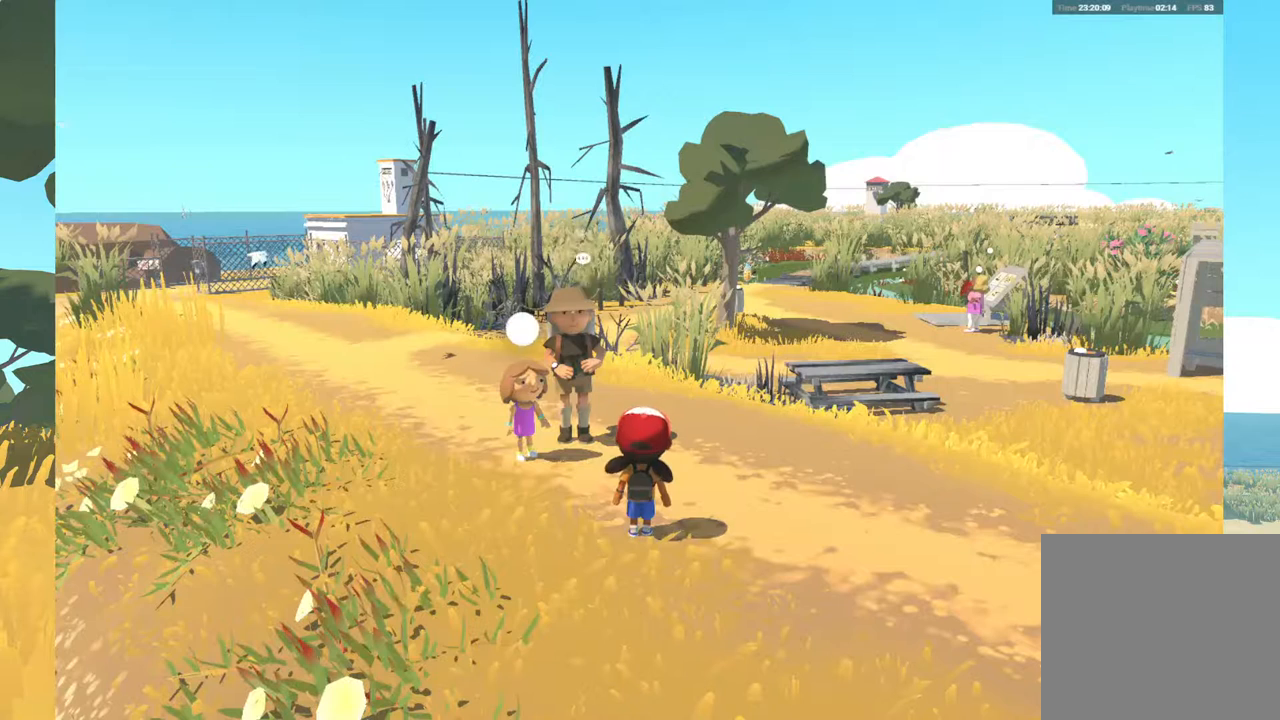
Gameplay with a controller (Xbox layout); each line is a JSON object with the inputs held at the frame after it. "events" lists button and stick changes between this image and that frame as [ms after this image, input, new state], when the widget could be followed in between. Not read: SHARE.
{"buttons": [], "left_stick": "center", "right_stick": "center", "events": []}
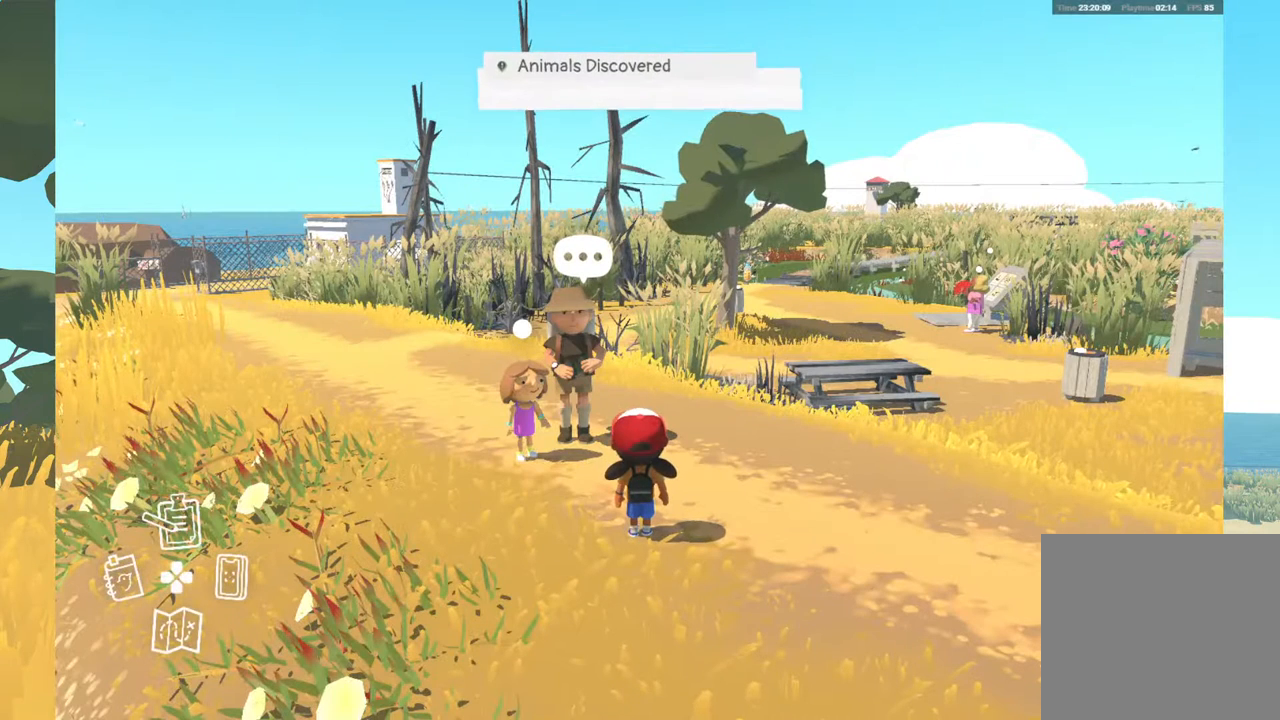
{"buttons": [], "left_stick": "center", "right_stick": "center", "events": []}
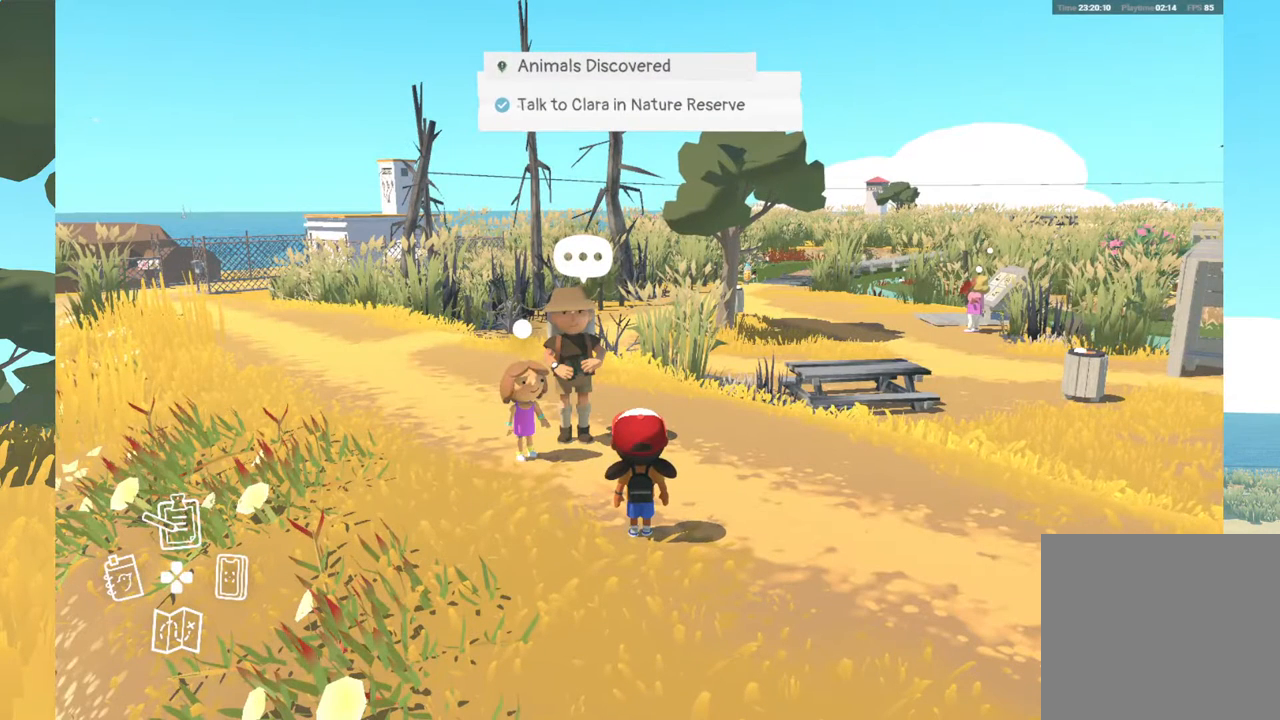
{"buttons": [], "left_stick": "center", "right_stick": "center", "events": []}
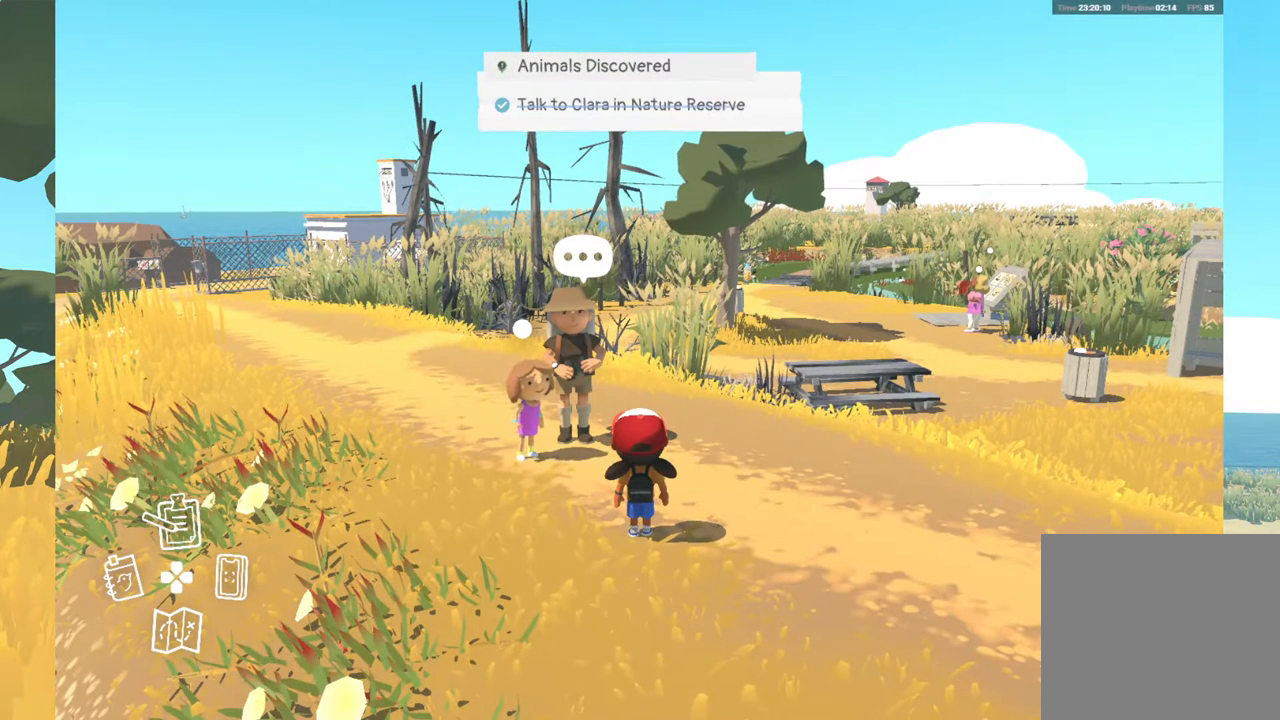
{"buttons": [], "left_stick": "center", "right_stick": "center", "events": []}
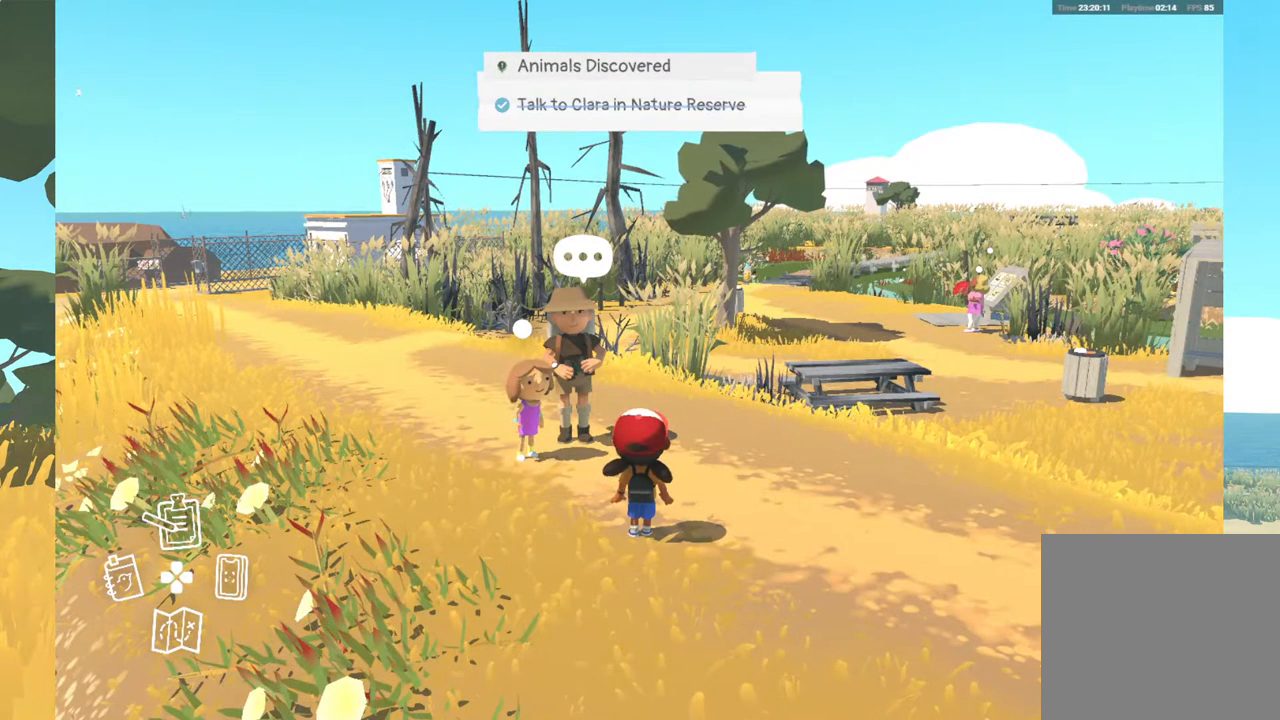
{"buttons": [], "left_stick": "center", "right_stick": "center", "events": []}
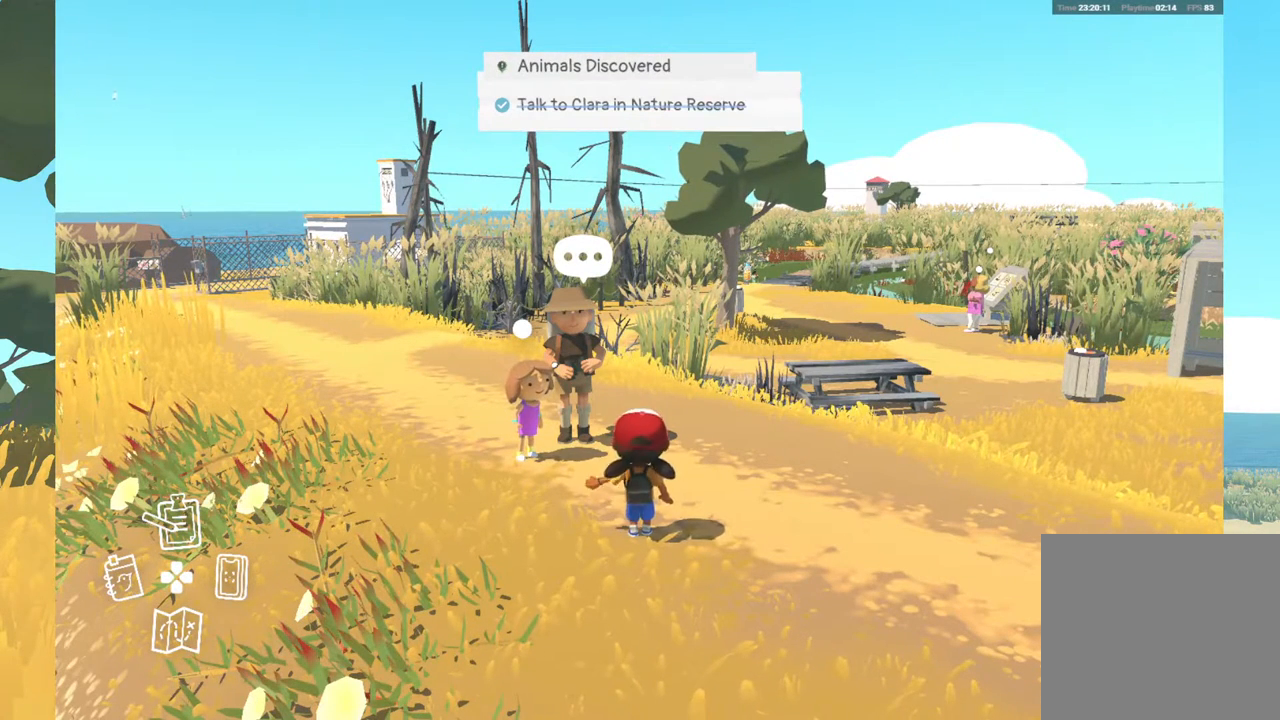
{"buttons": [], "left_stick": "center", "right_stick": "center", "events": []}
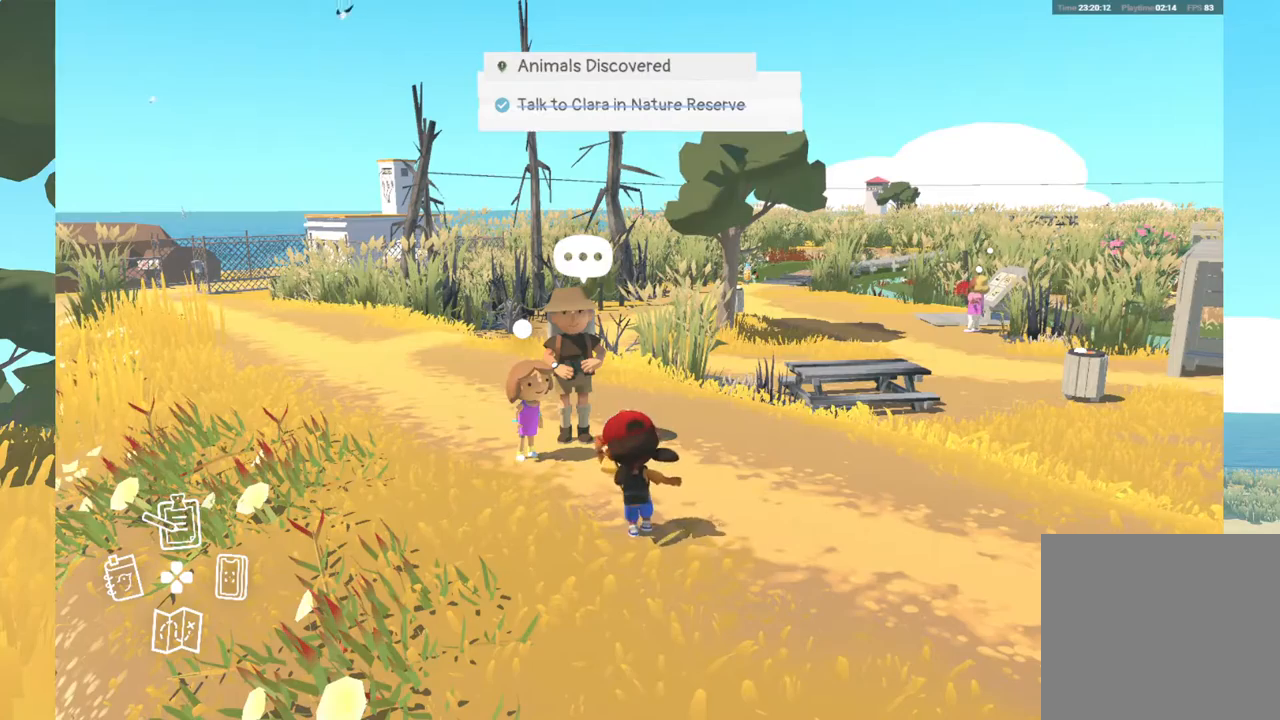
{"buttons": [], "left_stick": "center", "right_stick": "center", "events": []}
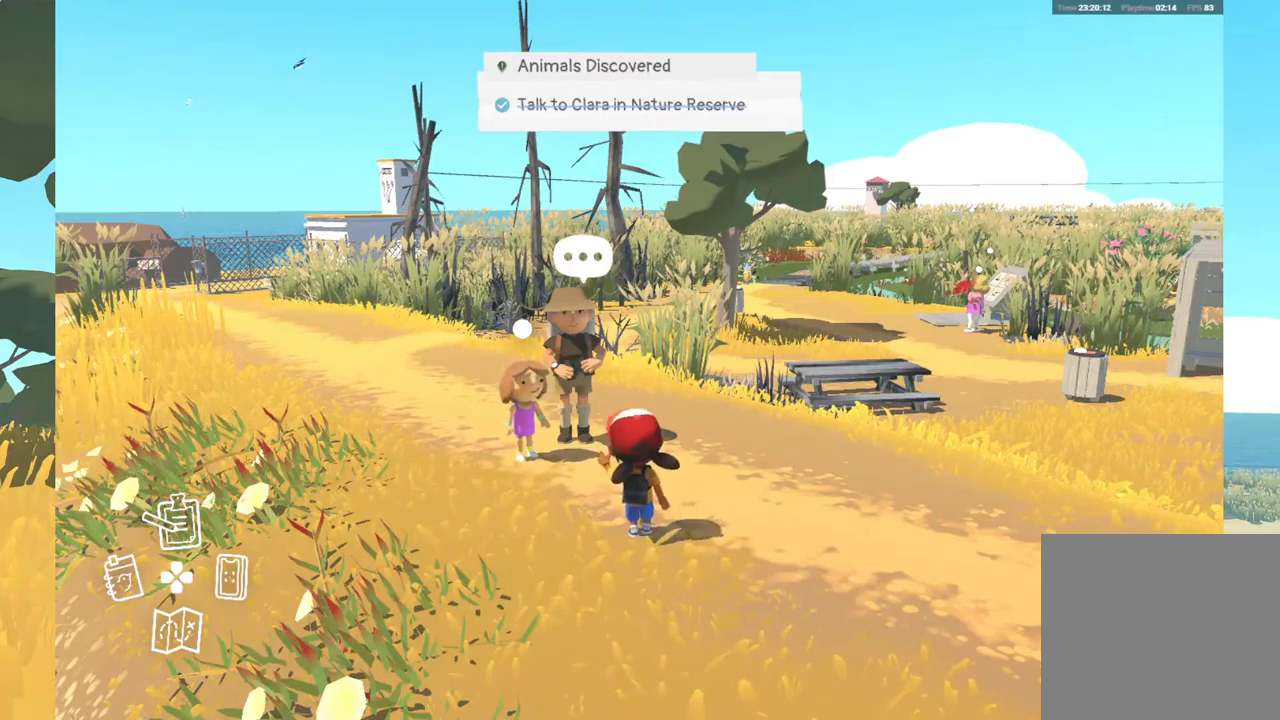
{"buttons": [], "left_stick": "center", "right_stick": "center", "events": []}
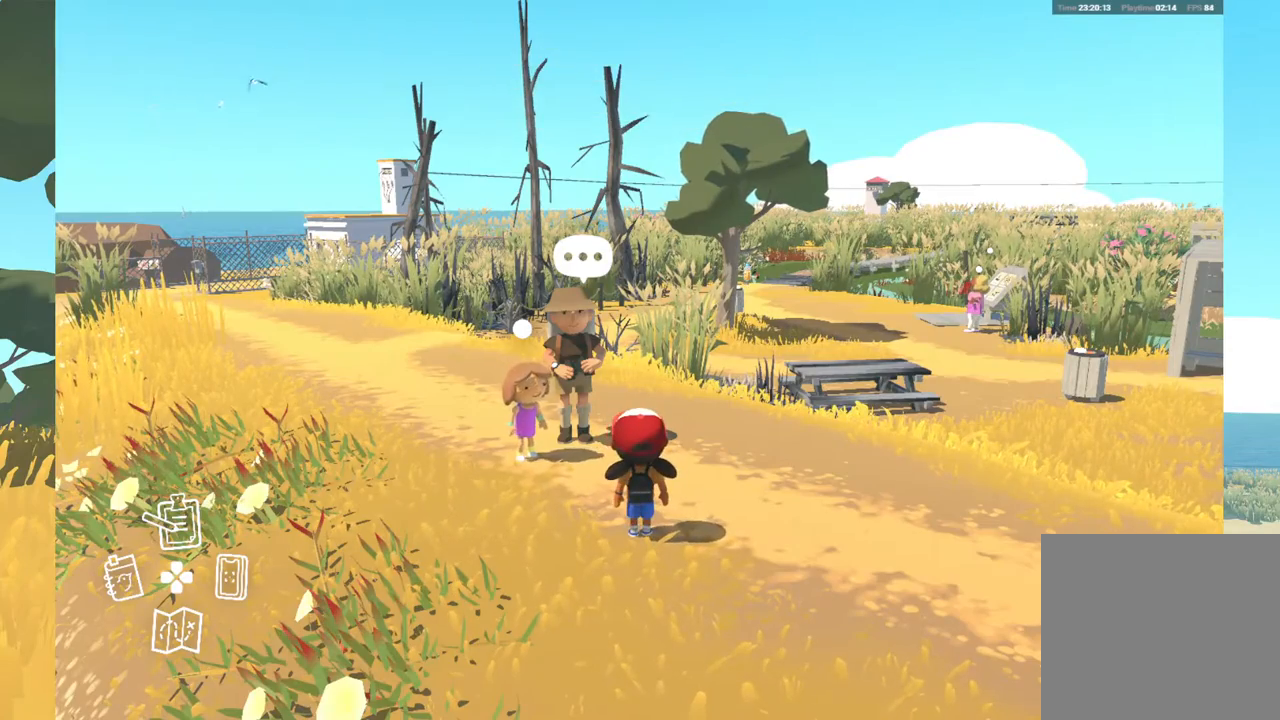
{"buttons": [], "left_stick": "center", "right_stick": "center", "events": []}
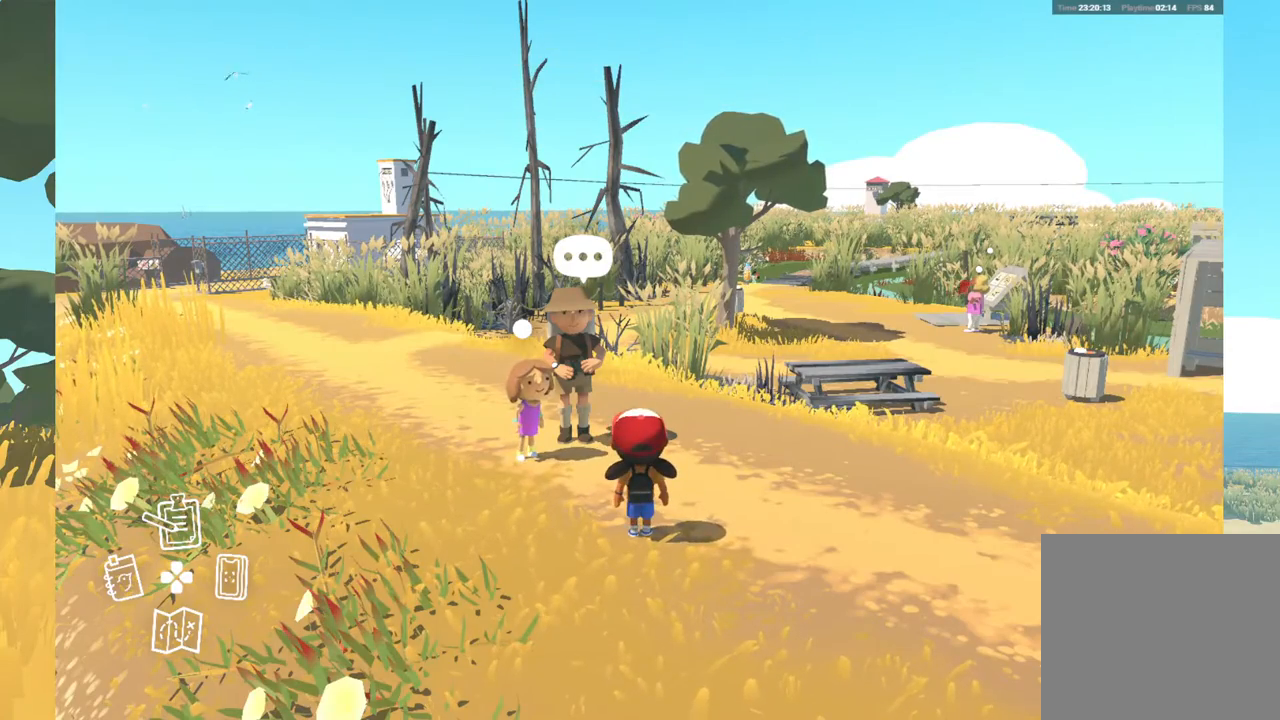
{"buttons": [], "left_stick": "center", "right_stick": "right", "events": [[367, "right_stick", "right"]]}
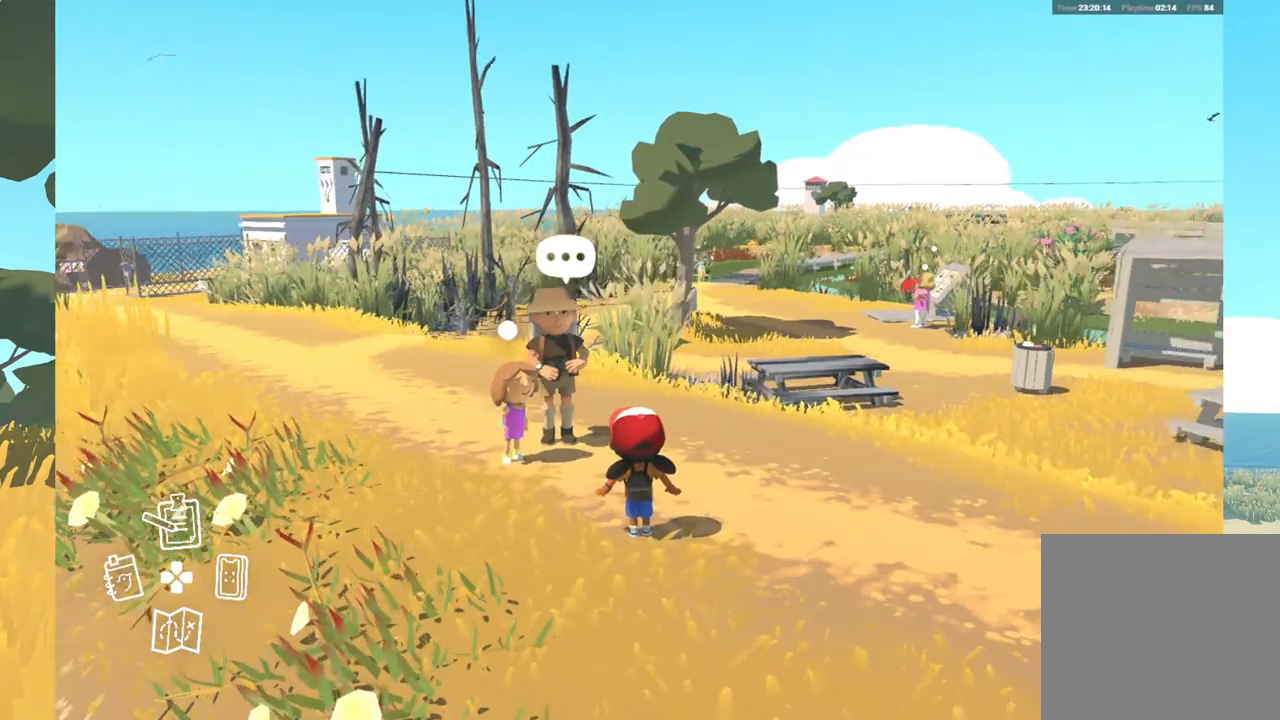
{"buttons": [], "left_stick": "center", "right_stick": "right", "events": []}
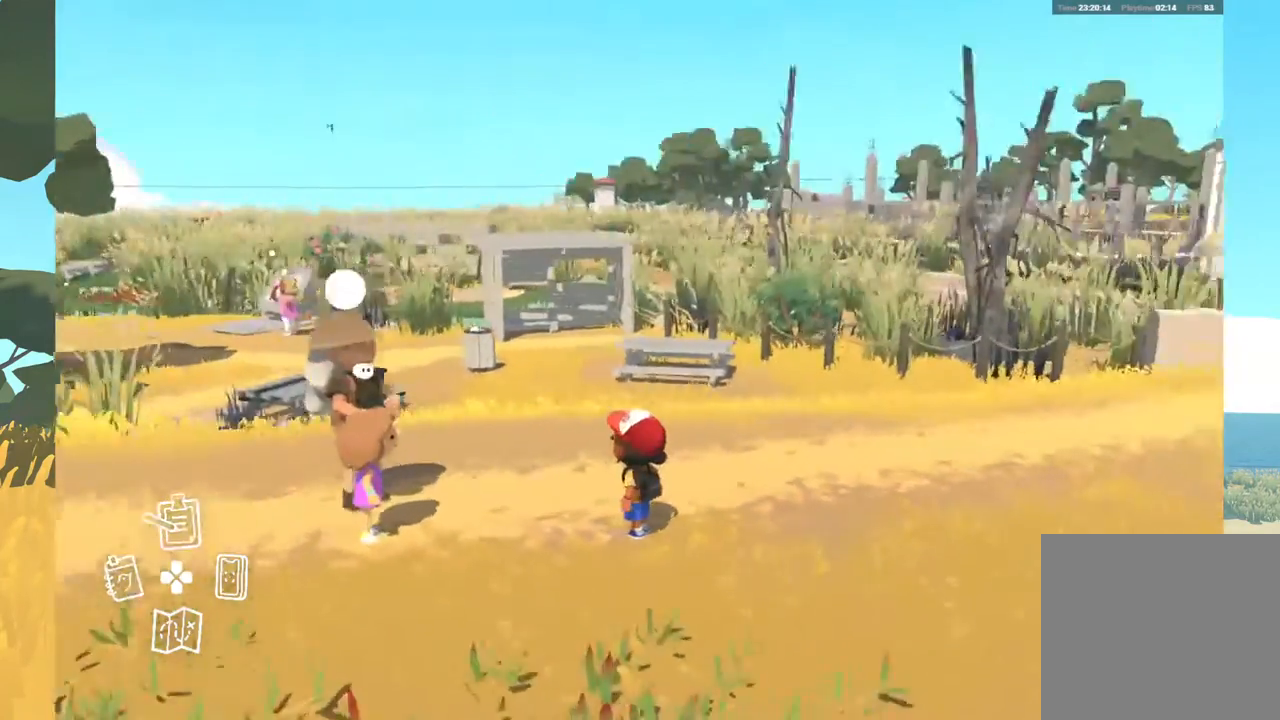
{"buttons": [], "left_stick": "up", "right_stick": "center", "events": [[350, "right_stick", "center"], [433, "left_stick", "up"]]}
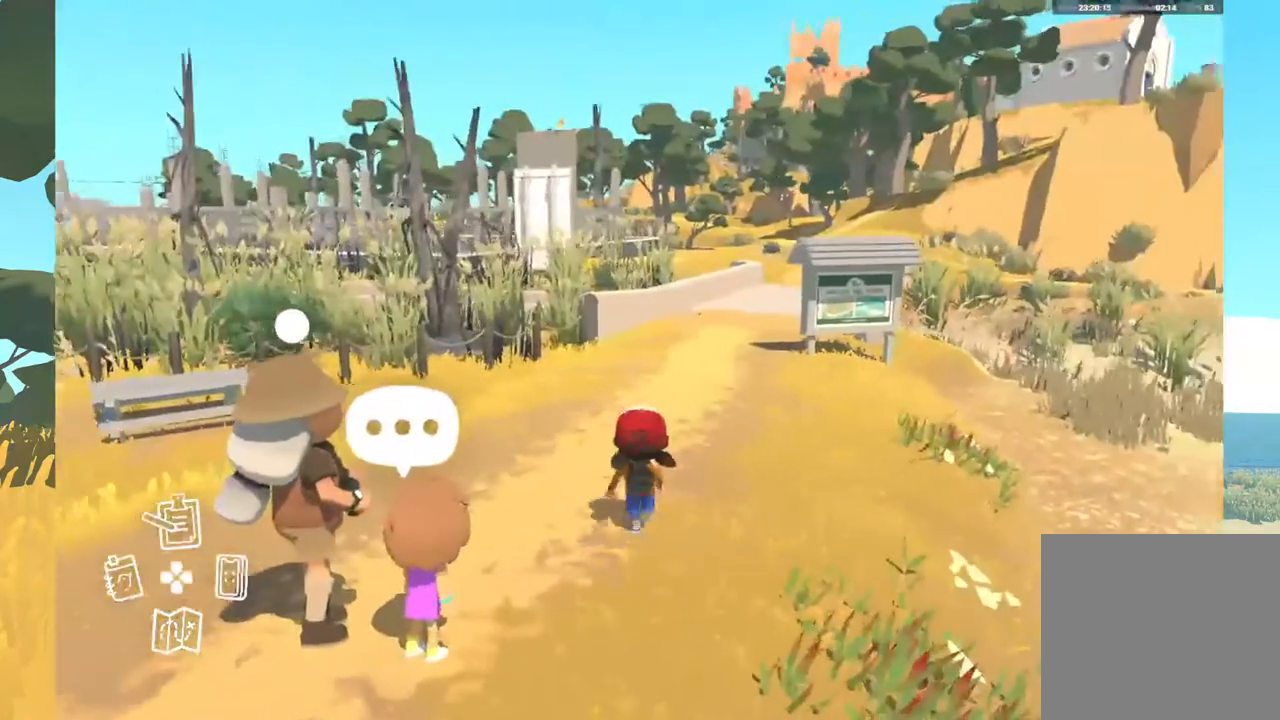
{"buttons": [], "left_stick": "center", "right_stick": "center", "events": [[450, "left_stick", "center"]]}
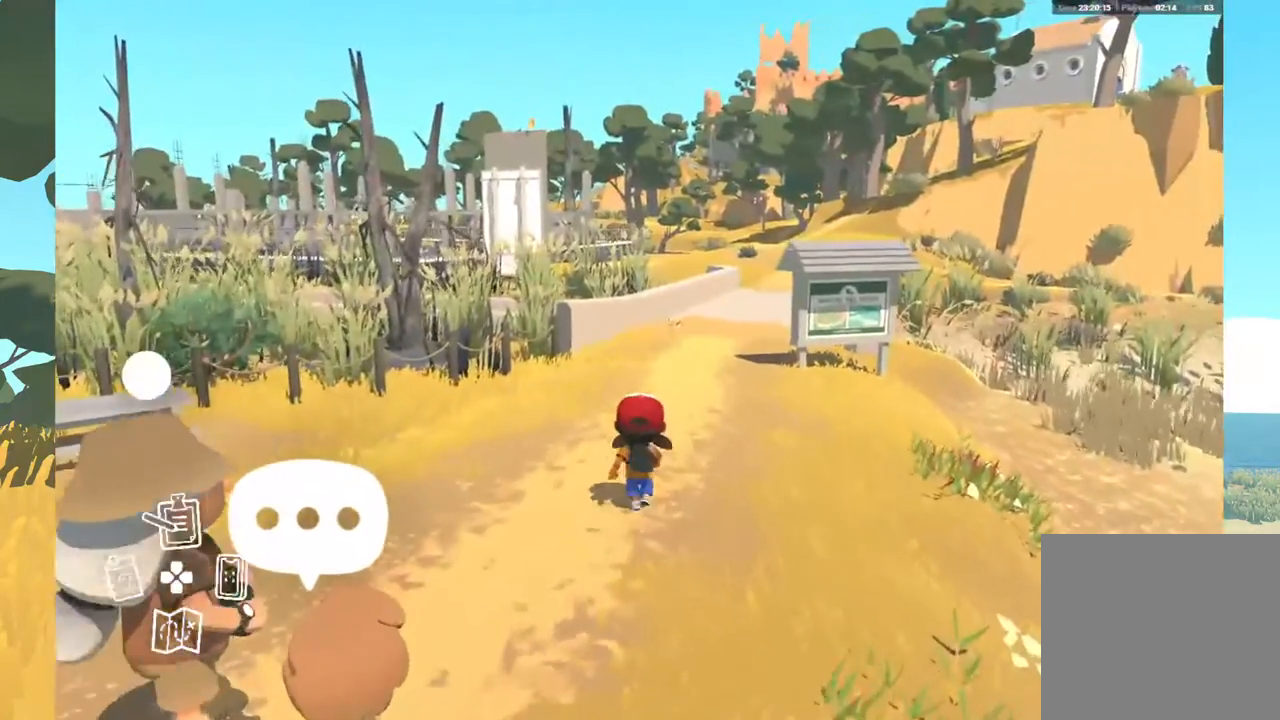
{"buttons": [], "left_stick": "center", "right_stick": "center", "events": [[233, "DPAD_UP", "down"], [483, "DPAD_UP", "up"]]}
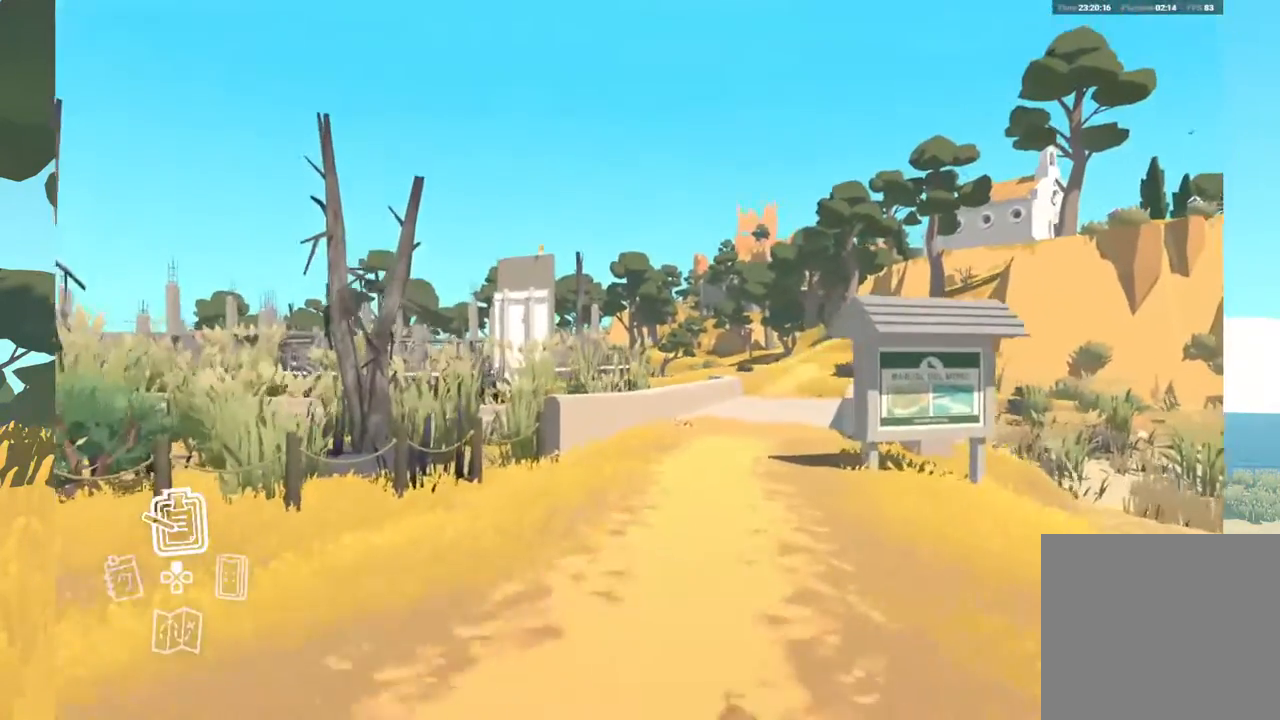
{"buttons": [], "left_stick": "center", "right_stick": "center", "events": []}
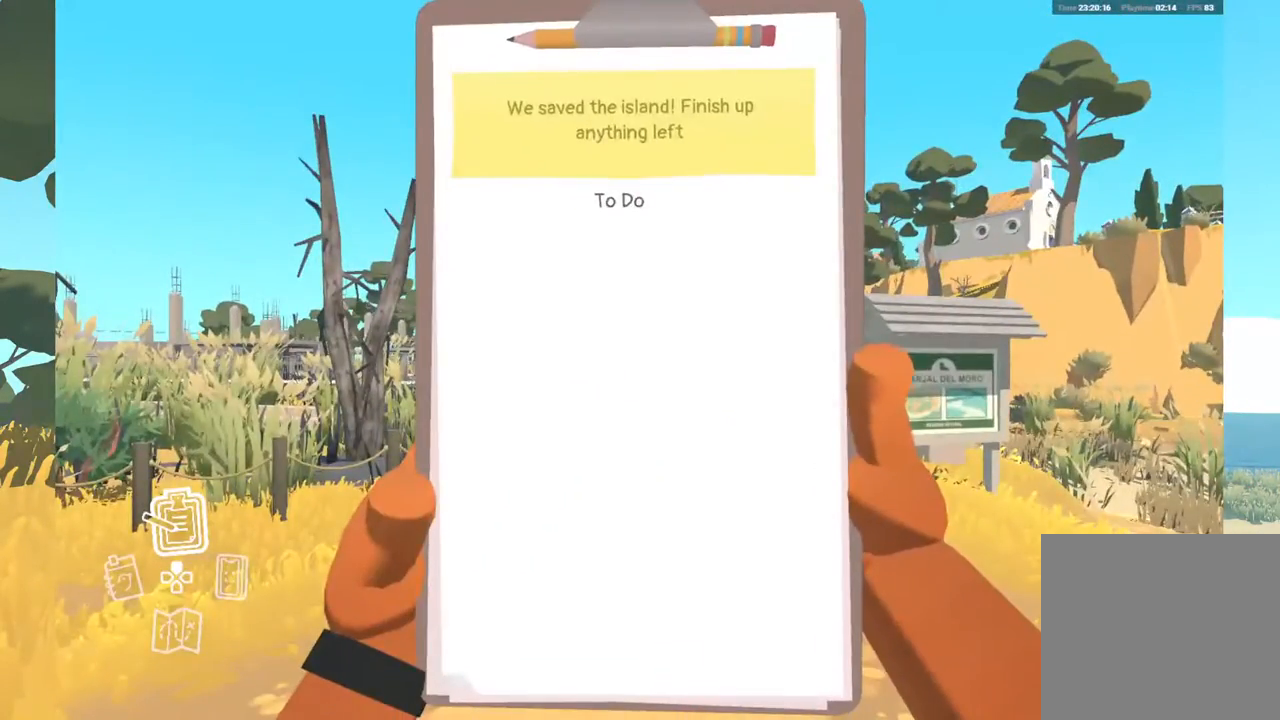
{"buttons": [], "left_stick": "center", "right_stick": "center", "events": []}
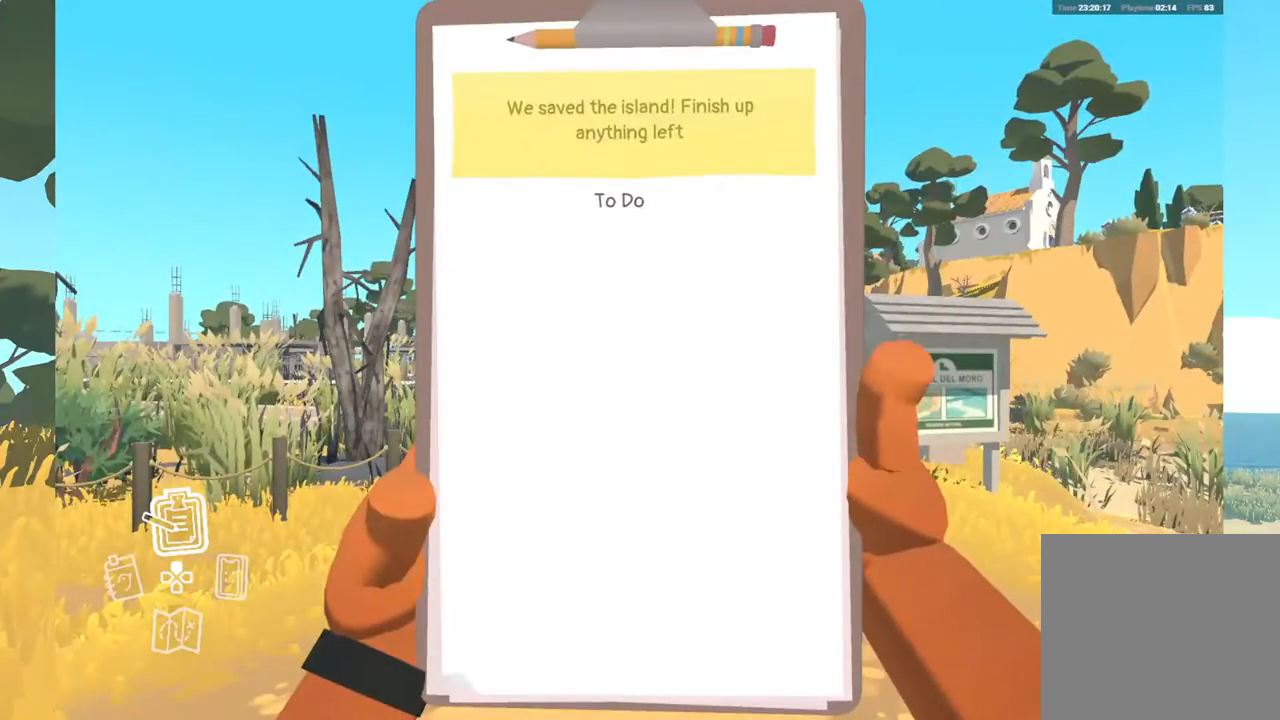
{"buttons": [], "left_stick": "center", "right_stick": "center", "events": [[233, "B", "down"], [383, "B", "up"]]}
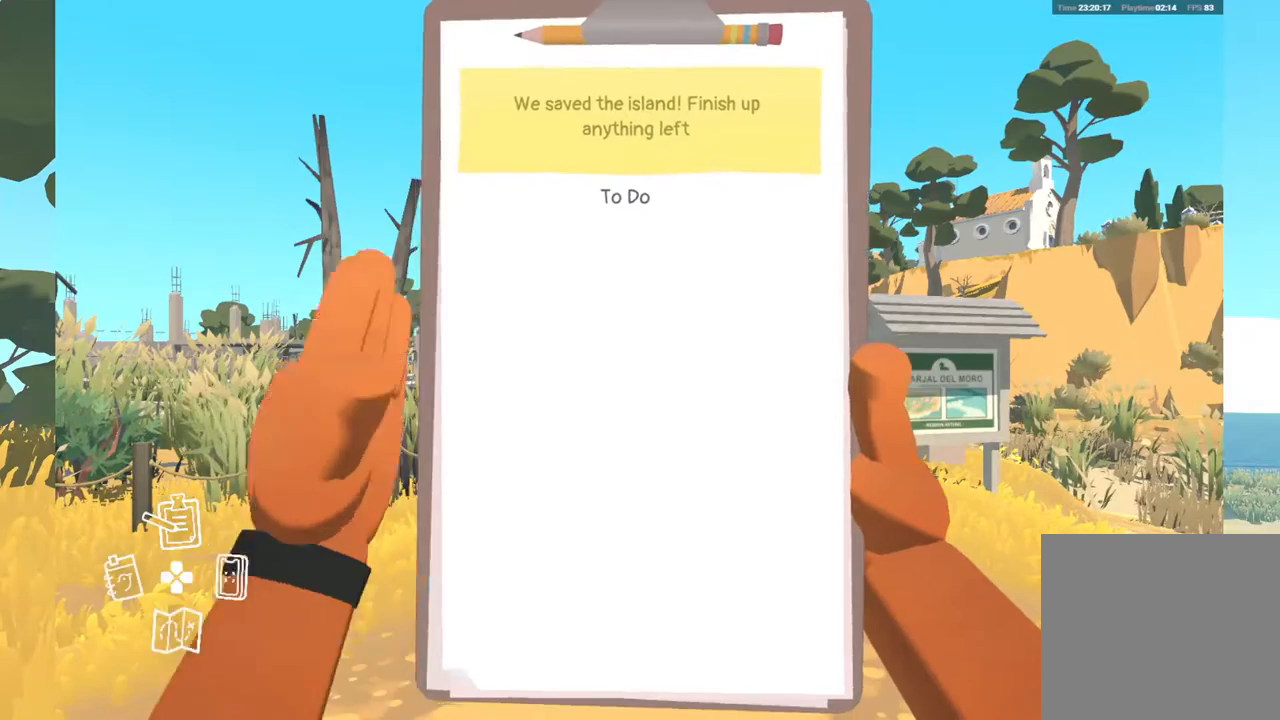
{"buttons": [], "left_stick": "center", "right_stick": "center", "events": []}
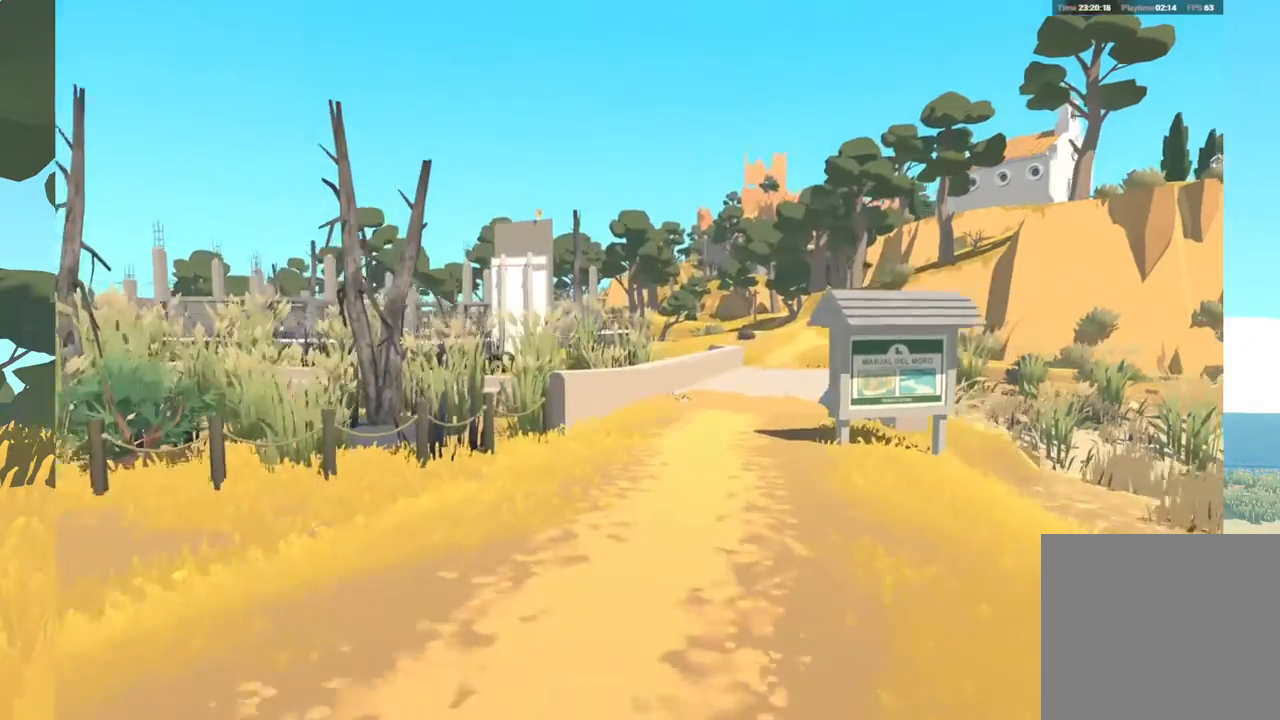
{"buttons": [], "left_stick": "center", "right_stick": "center", "events": [[133, "DPAD_LEFT", "down"], [333, "DPAD_LEFT", "up"]]}
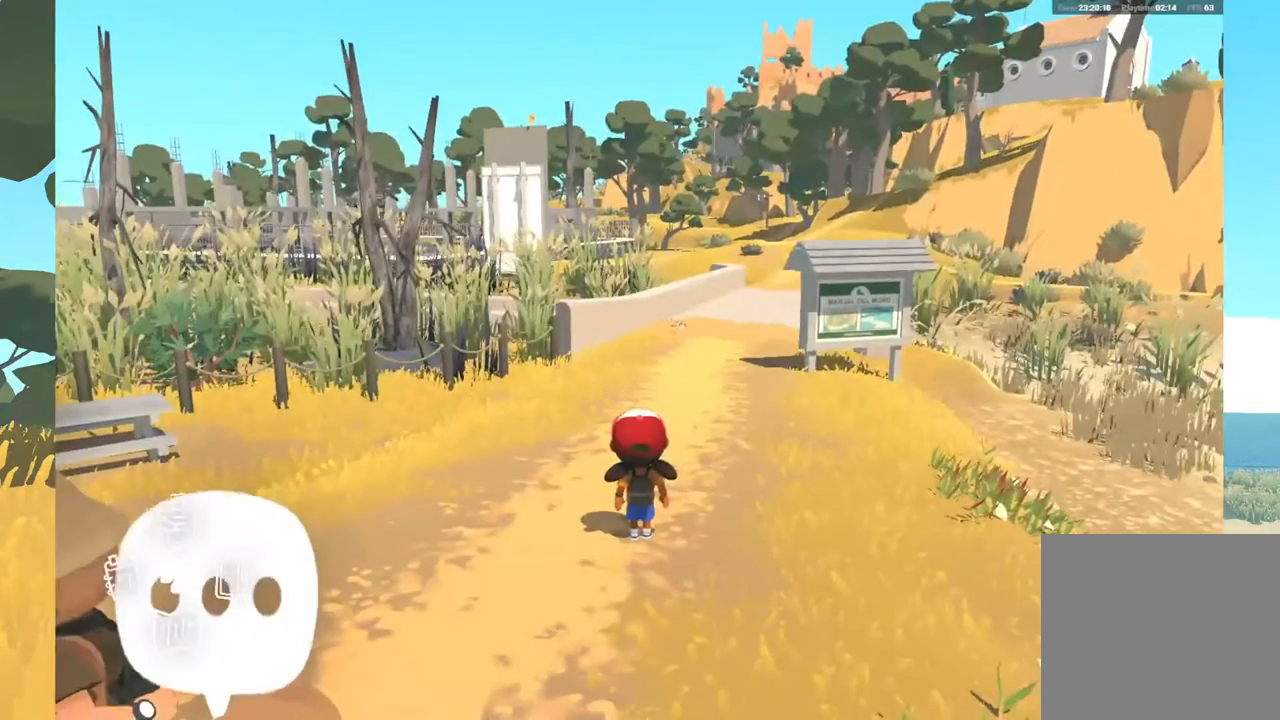
{"buttons": ["DPAD_LEFT"], "left_stick": "center", "right_stick": "center", "events": [[400, "DPAD_LEFT", "down"]]}
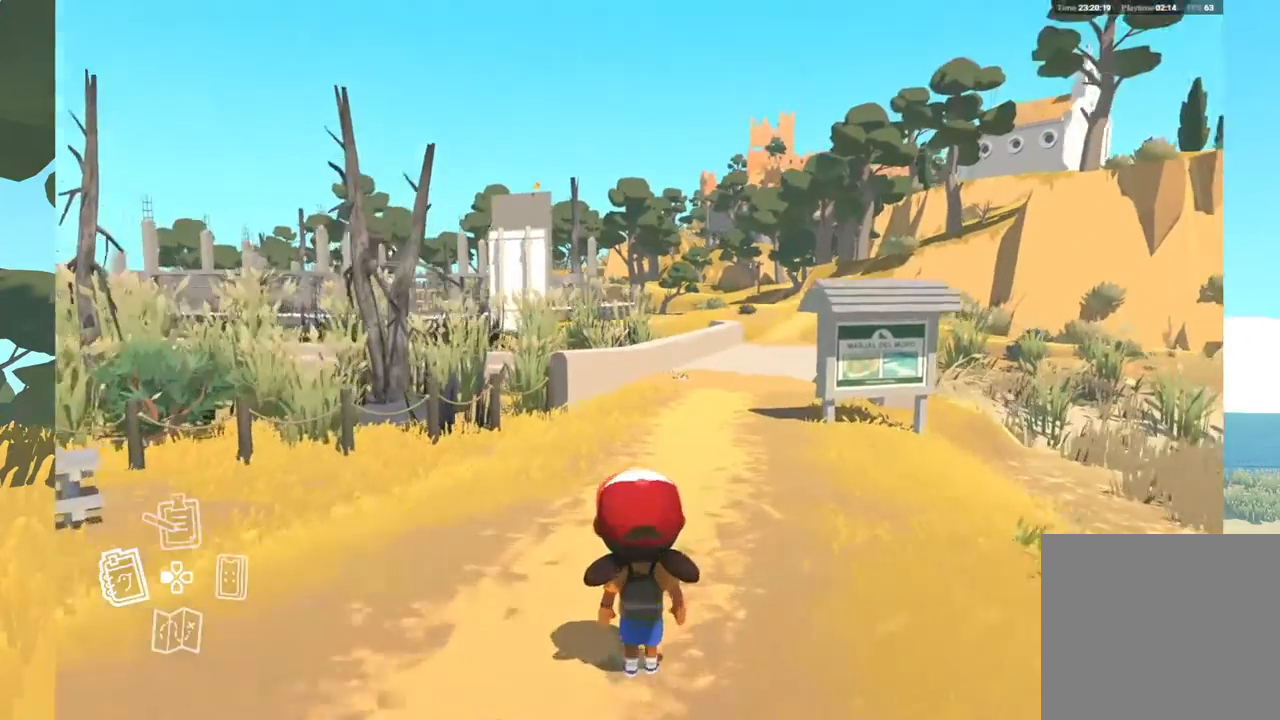
{"buttons": [], "left_stick": "center", "right_stick": "center", "events": [[67, "DPAD_LEFT", "up"]]}
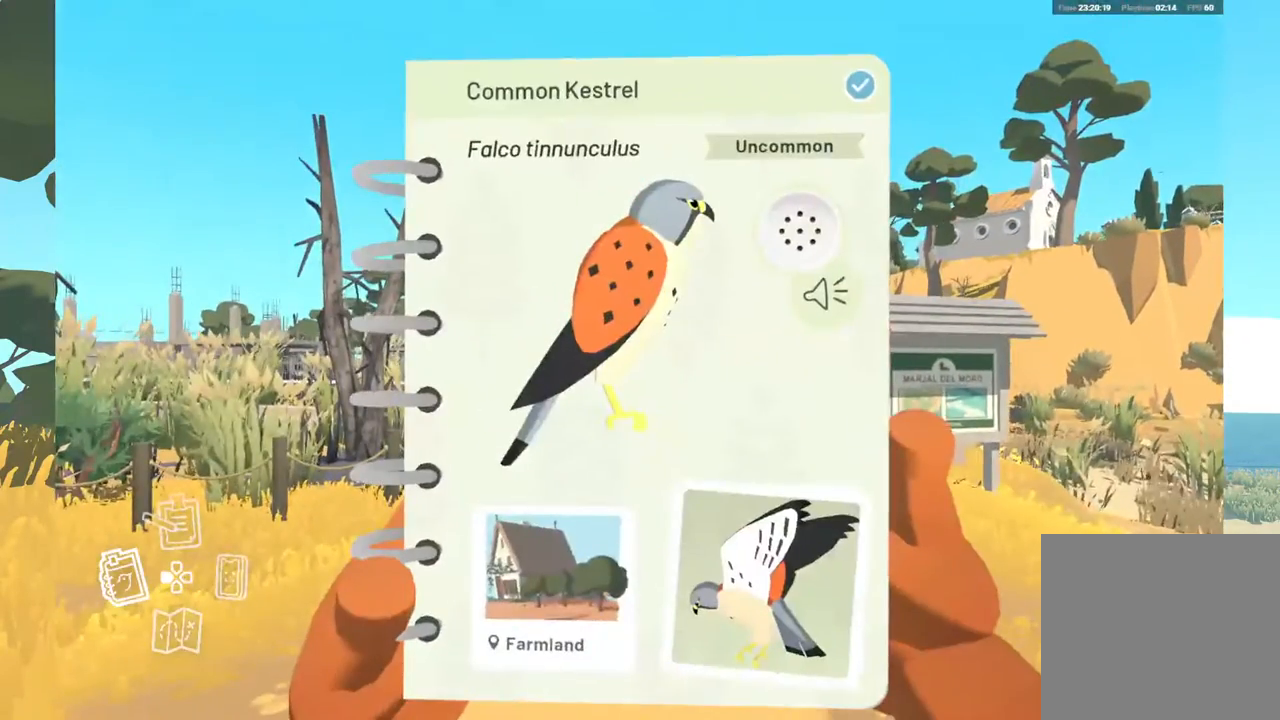
{"buttons": [], "left_stick": "center", "right_stick": "center", "events": []}
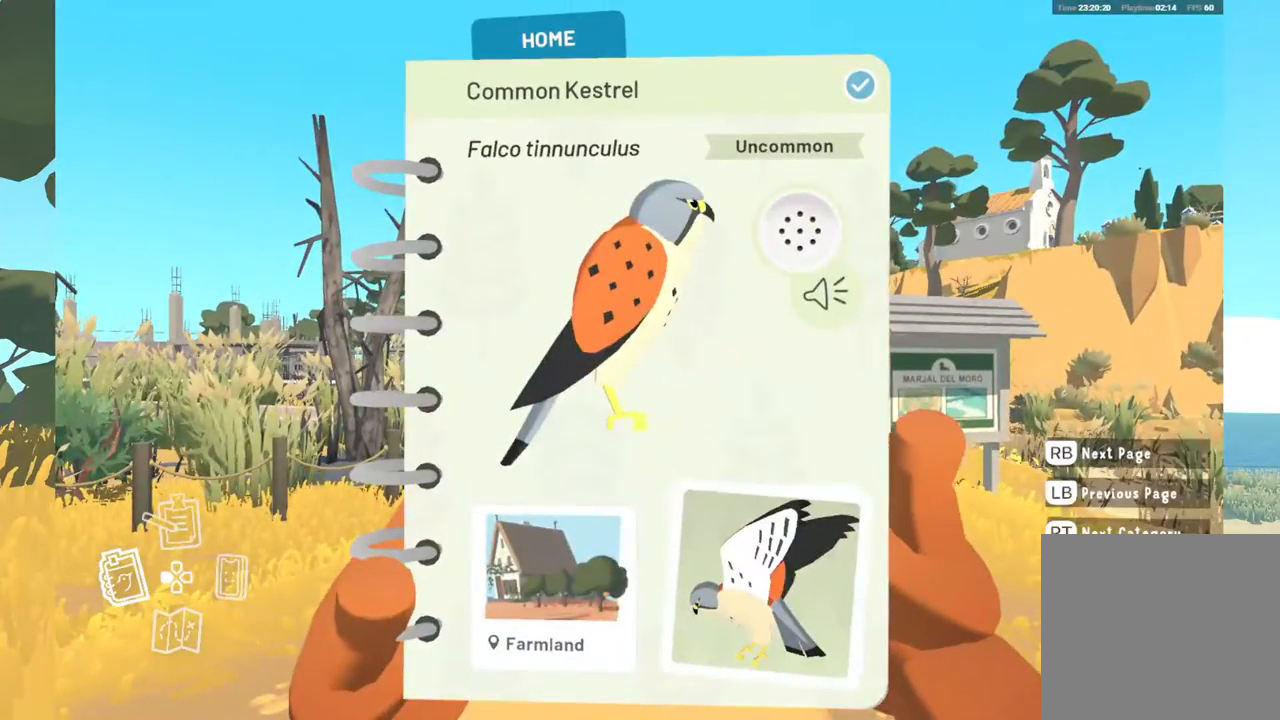
{"buttons": [], "left_stick": "center", "right_stick": "center", "events": [[250, "X", "down"], [483, "X", "up"]]}